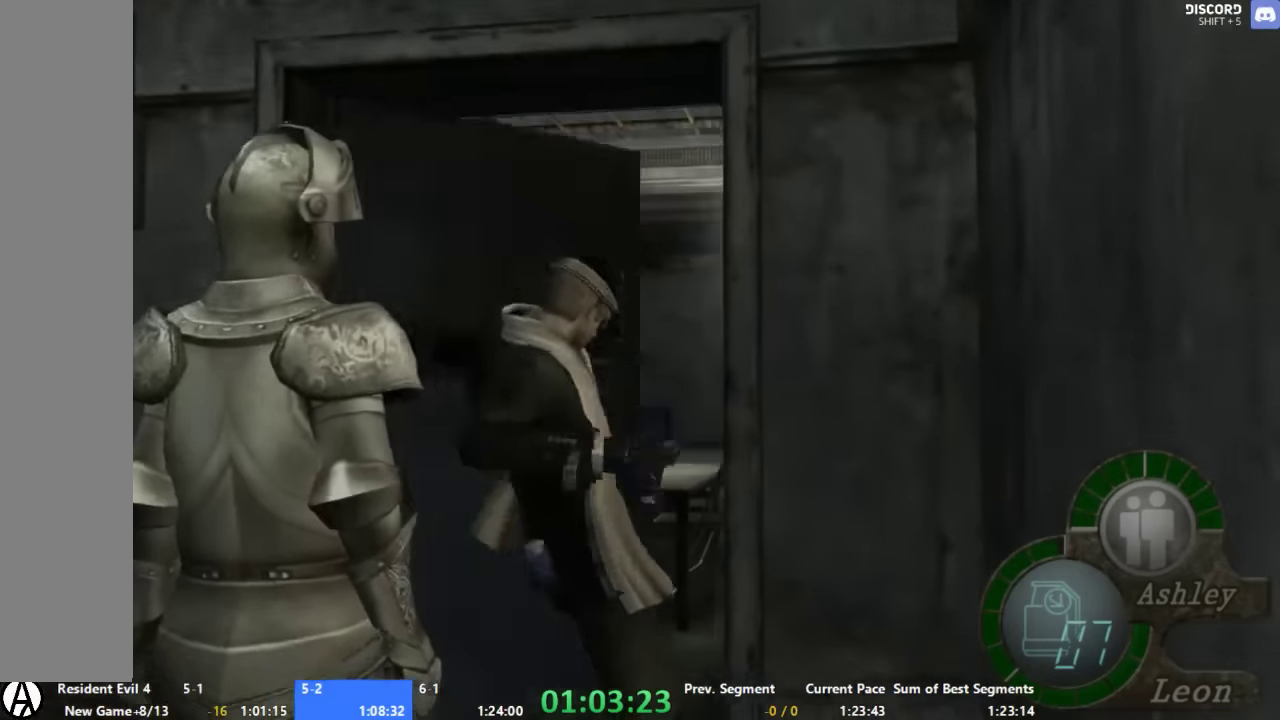
Gameplay with a controller (Xbox layout); each line is a JSON object with the inputs held at the frame after it. "events" lists button and stick changes between this image and that frame as [ms after this image, input, new state], when the widget could be followed in between. Not read: A DPAD_DOWN DPAD_LEFT DPAD_RIGHT DPAD_UP L1 L2 L3 R1 R2 R3.
{"buttons": [], "left_stick": "up-right", "right_stick": "center", "events": [[33, "left_stick", "up"], [467, "left_stick", "up-right"]]}
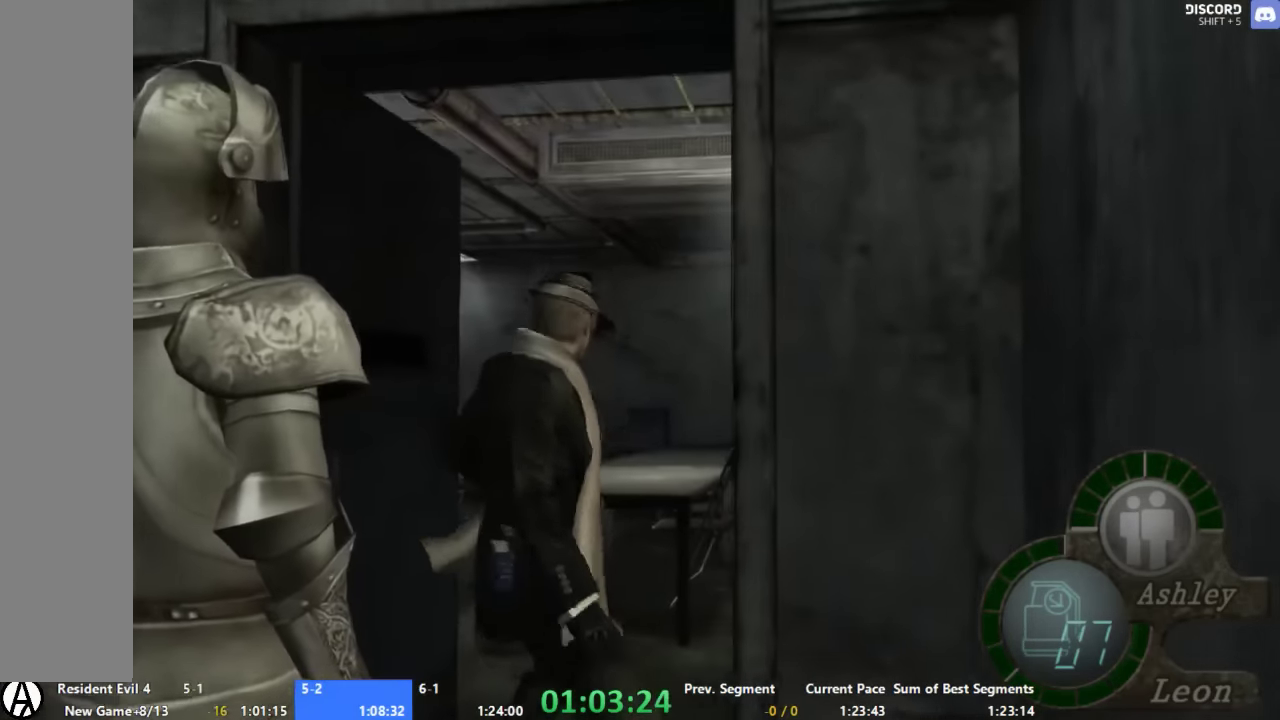
{"buttons": [], "left_stick": "up-right", "right_stick": "center", "events": []}
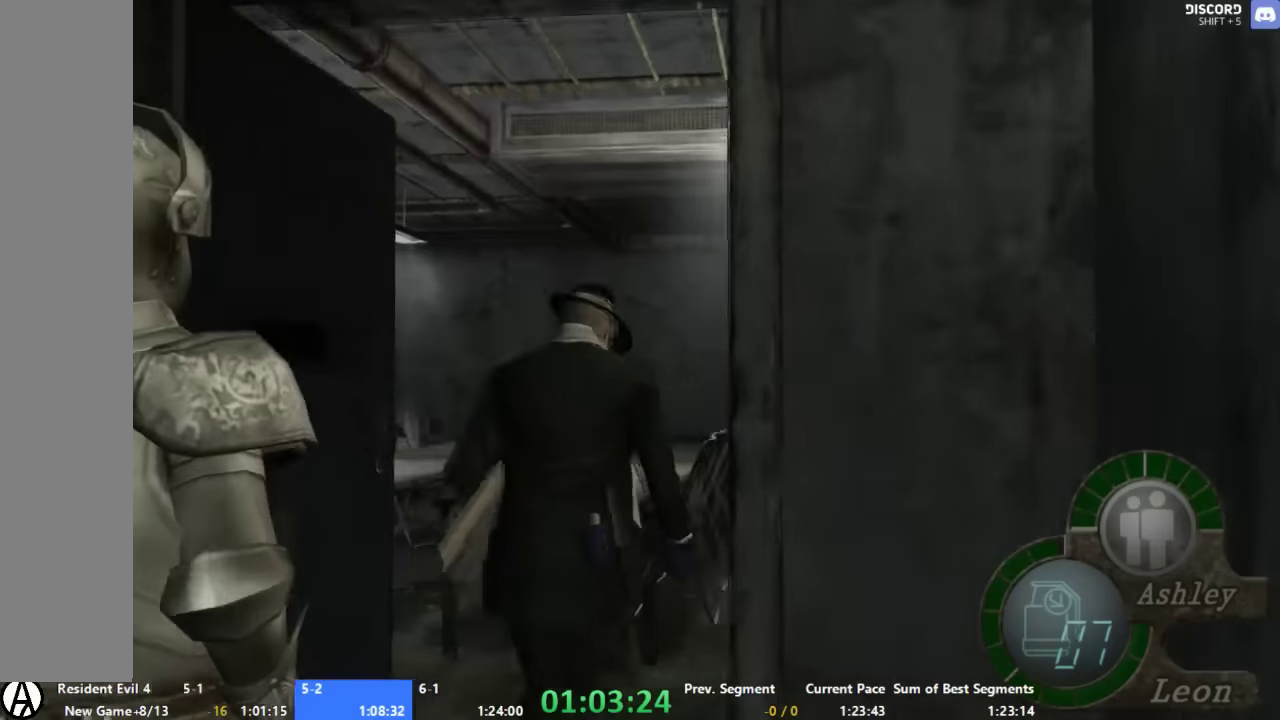
{"buttons": [], "left_stick": "left", "right_stick": "center", "events": [[200, "left_stick", "up"], [333, "left_stick", "up-left"], [400, "left_stick", "left"]]}
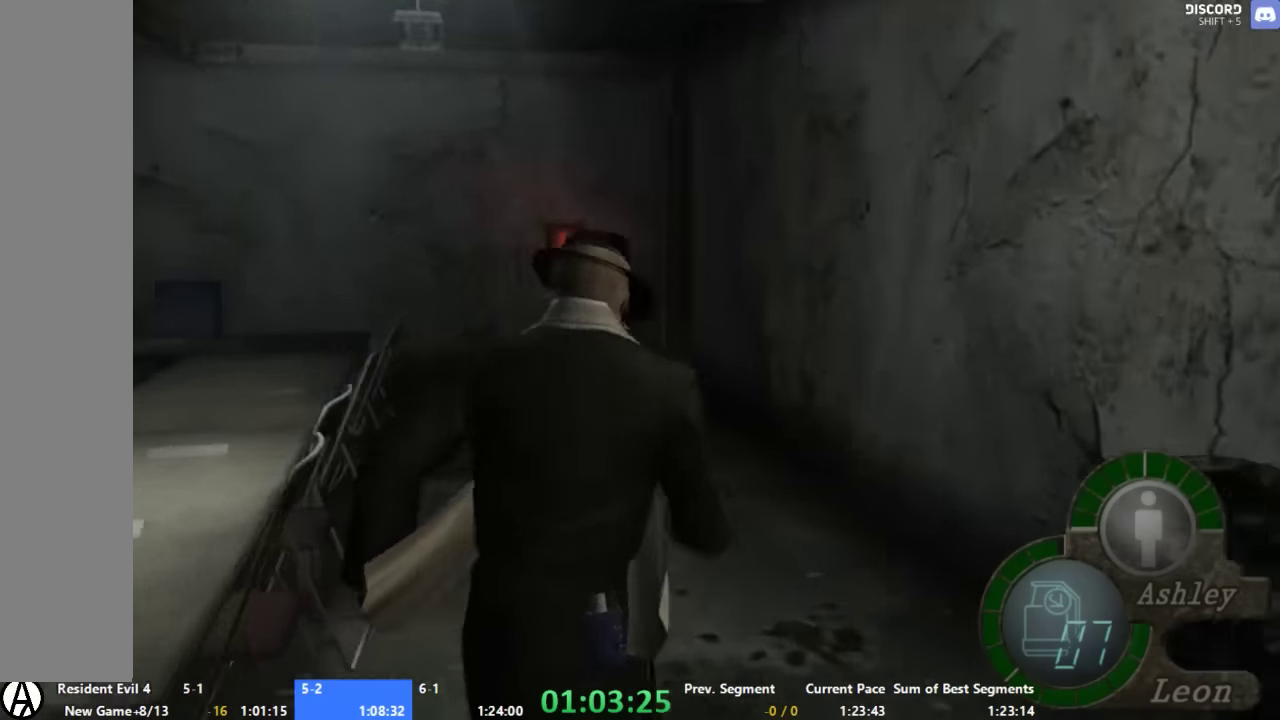
{"buttons": [], "left_stick": "up", "right_stick": "center", "events": [[66, "left_stick", "up"], [200, "X", "down"], [266, "X", "up"], [333, "left_stick", "up-left"], [400, "left_stick", "up"]]}
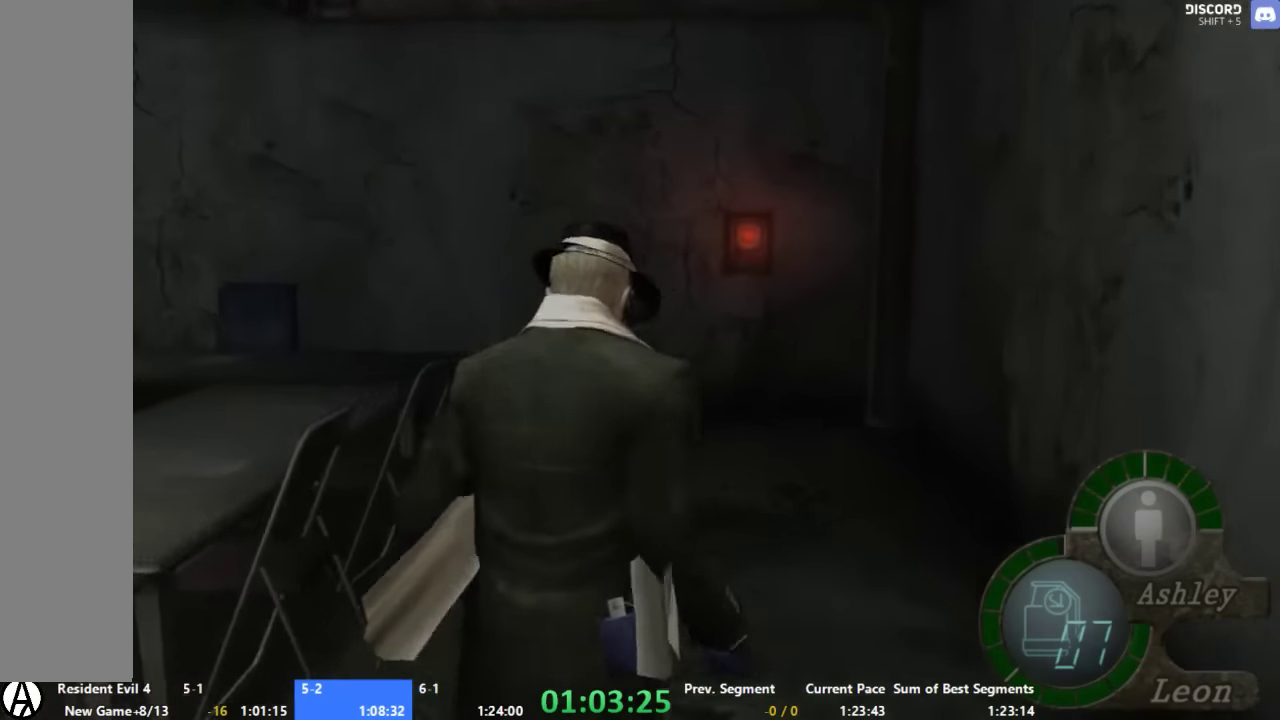
{"buttons": [], "left_stick": "up", "right_stick": "center", "events": [[133, "X", "down"], [200, "X", "up"], [266, "X", "down"], [333, "X", "up"], [400, "X", "down"], [466, "X", "up"]]}